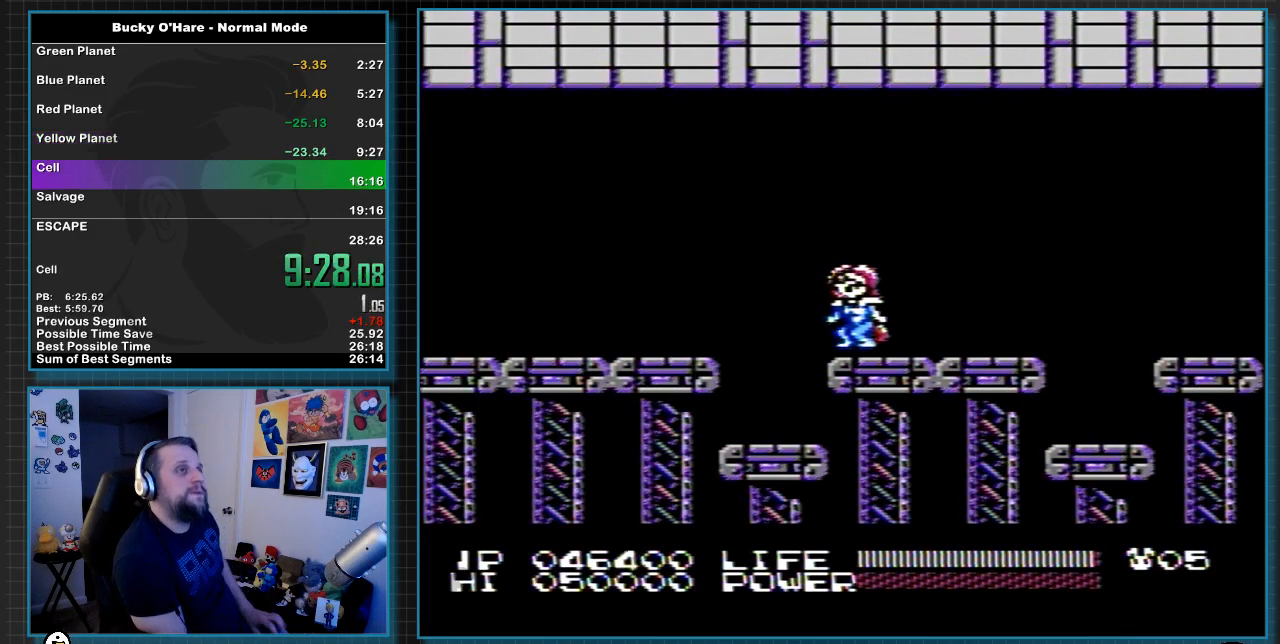
Gameplay with a controller (Nintendo layout); each line is a JSON object with the inputs held at the frame after it. "events" lists button and stick changes between this image and that frame as [ms after this image, input, new state], when the widget could be followed in between. Not read: L3 R3.
{"buttons": ["B"], "events": [[167, "A", "down"], [233, "B", "down"], [267, "A", "up"], [367, "A", "down"], [367, "B", "up"], [450, "B", "down"], [500, "A", "up"]]}
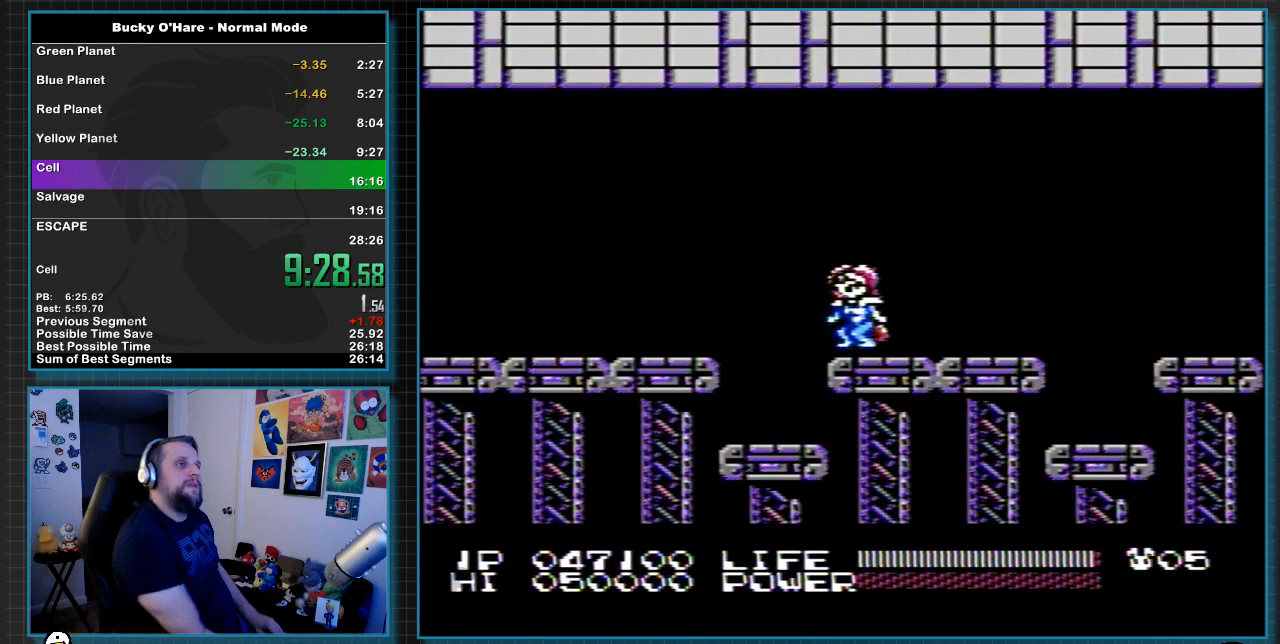
{"buttons": ["A", "B"], "events": [[50, "A", "down"], [50, "B", "up"], [133, "A", "up"], [133, "B", "down"], [233, "A", "down"], [233, "B", "up"], [300, "B", "down"], [333, "A", "up"], [417, "A", "down"], [417, "B", "up"], [483, "B", "down"]]}
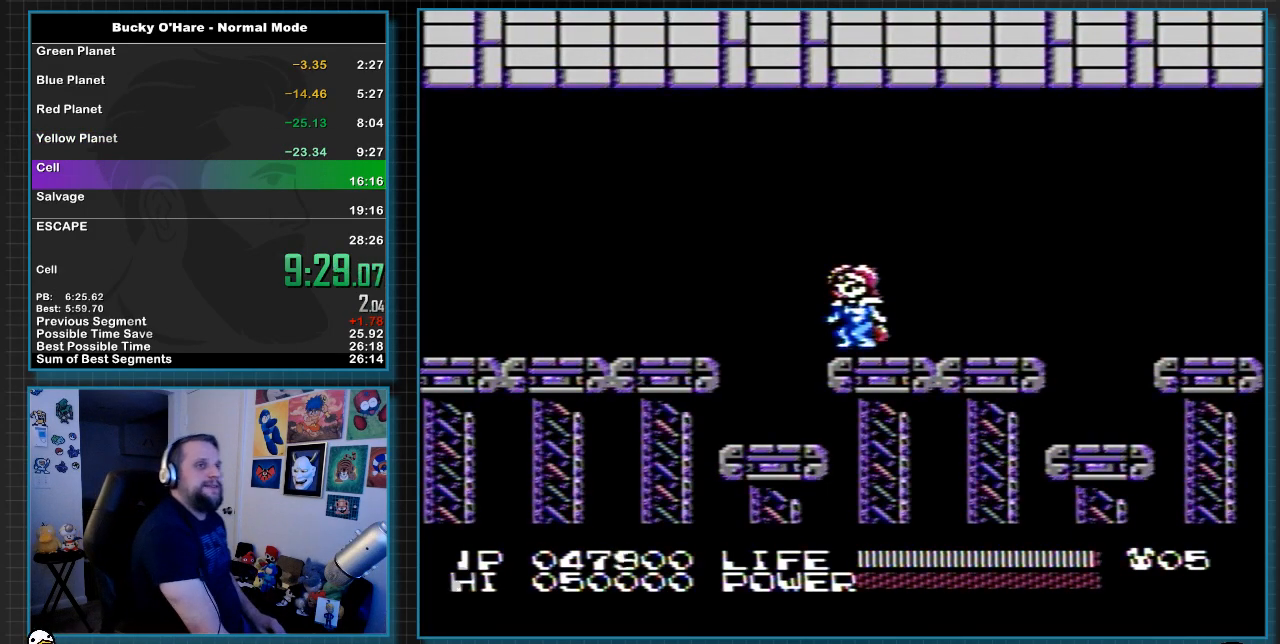
{"buttons": ["B"], "events": [[17, "A", "up"], [117, "A", "down"], [117, "B", "up"], [167, "B", "down"], [200, "A", "up"], [300, "A", "down"], [417, "A", "up"]]}
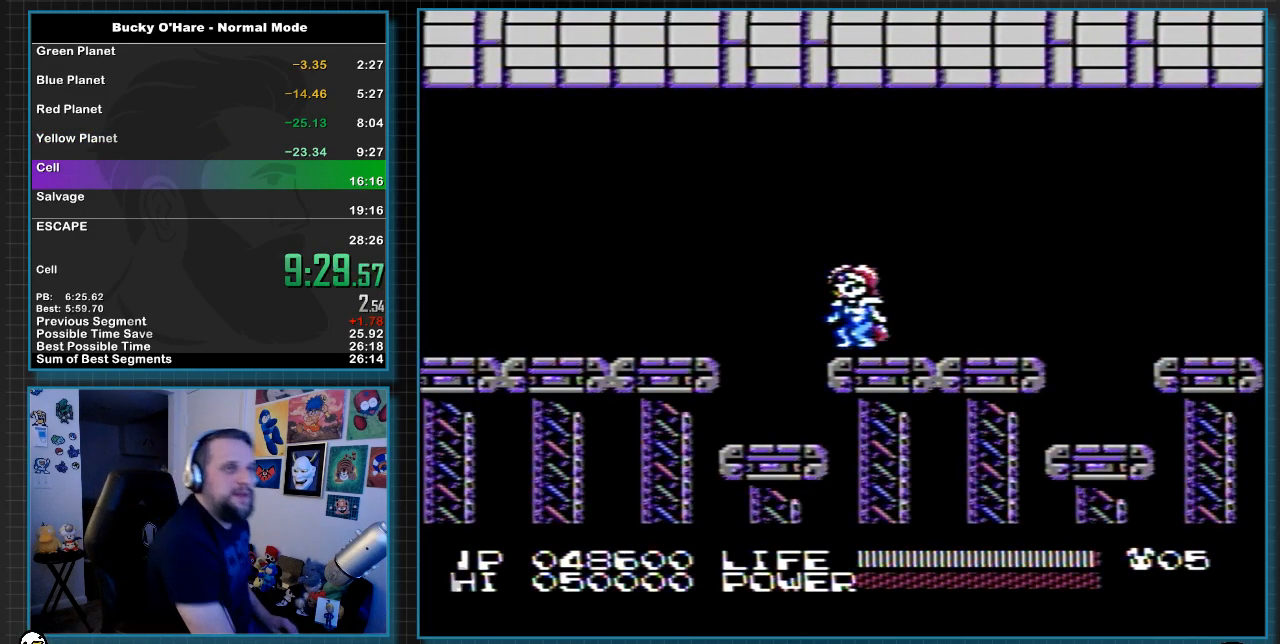
{"buttons": ["A"], "events": [[83, "A", "down"], [83, "B", "up"], [167, "A", "up"], [167, "B", "down"], [267, "B", "up"], [300, "A", "down"], [333, "B", "down"], [400, "A", "up"], [483, "A", "down"], [483, "B", "up"]]}
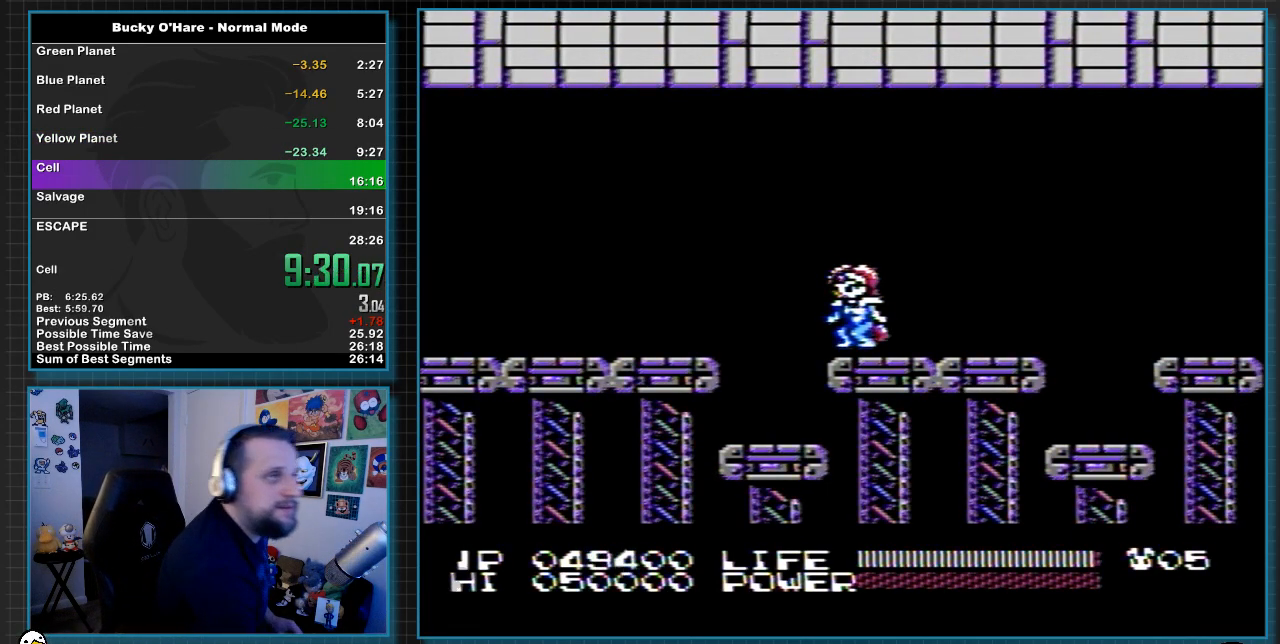
{"buttons": ["A", "B"], "events": [[83, "A", "up"], [83, "B", "down"], [200, "A", "down"], [200, "B", "up"], [300, "A", "up"], [300, "B", "down"], [417, "A", "down"], [417, "B", "up"], [483, "B", "down"]]}
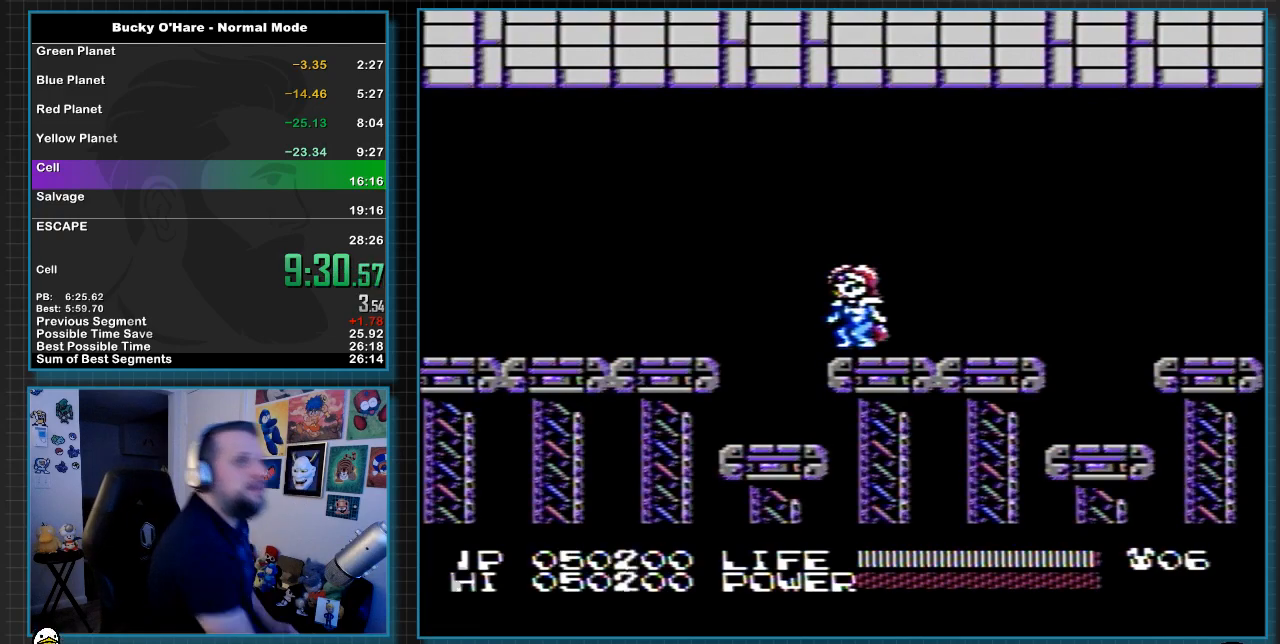
{"buttons": ["B"], "events": [[17, "A", "up"], [117, "B", "up"], [150, "A", "down"], [200, "B", "down"], [250, "A", "up"], [367, "A", "down"], [367, "B", "up"], [450, "B", "down"], [483, "A", "up"]]}
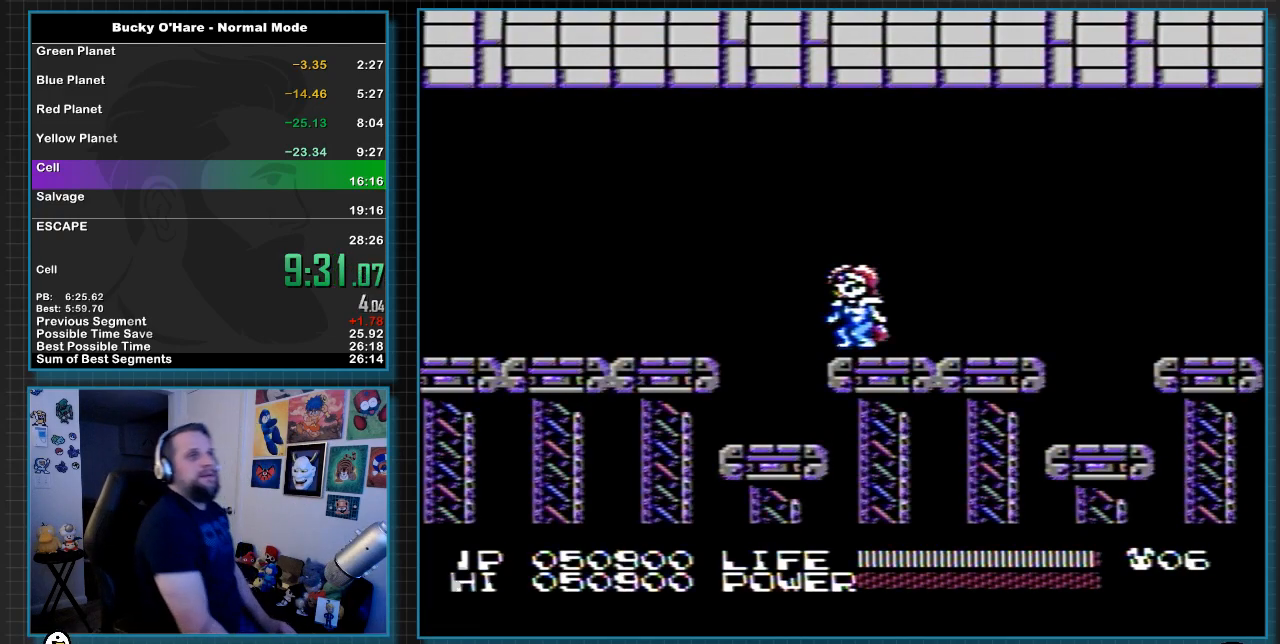
{"buttons": ["B"], "events": [[83, "A", "down"], [117, "B", "up"], [200, "B", "down"], [233, "A", "up"], [367, "A", "down"], [400, "B", "up"], [500, "A", "up"], [500, "B", "down"]]}
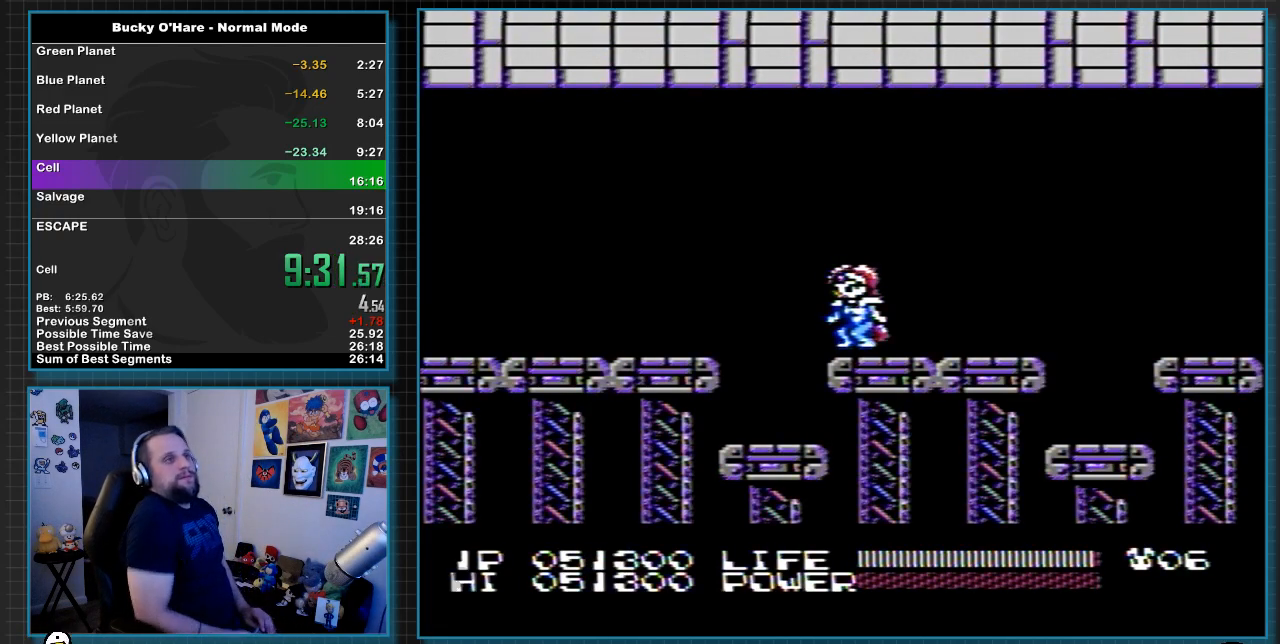
{"buttons": ["B"], "events": [[150, "B", "up"], [283, "A", "down"], [333, "B", "down"], [383, "A", "up"]]}
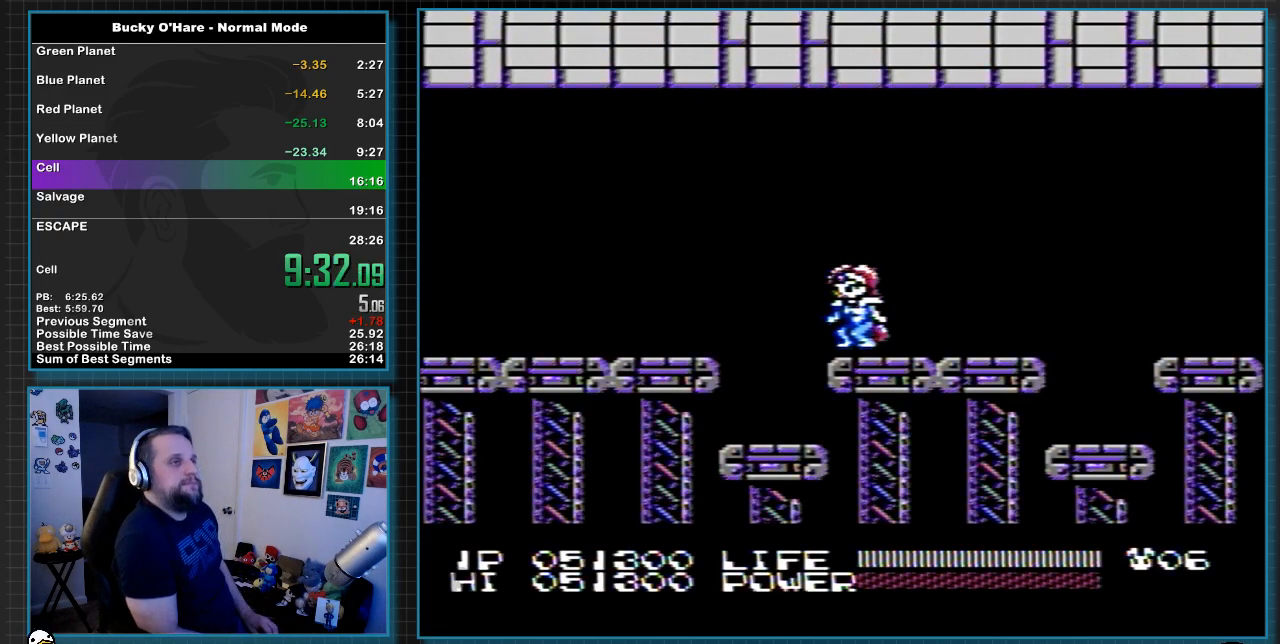
{"buttons": ["A", "B"], "events": [[200, "A", "down"], [333, "A", "up"], [433, "A", "down"]]}
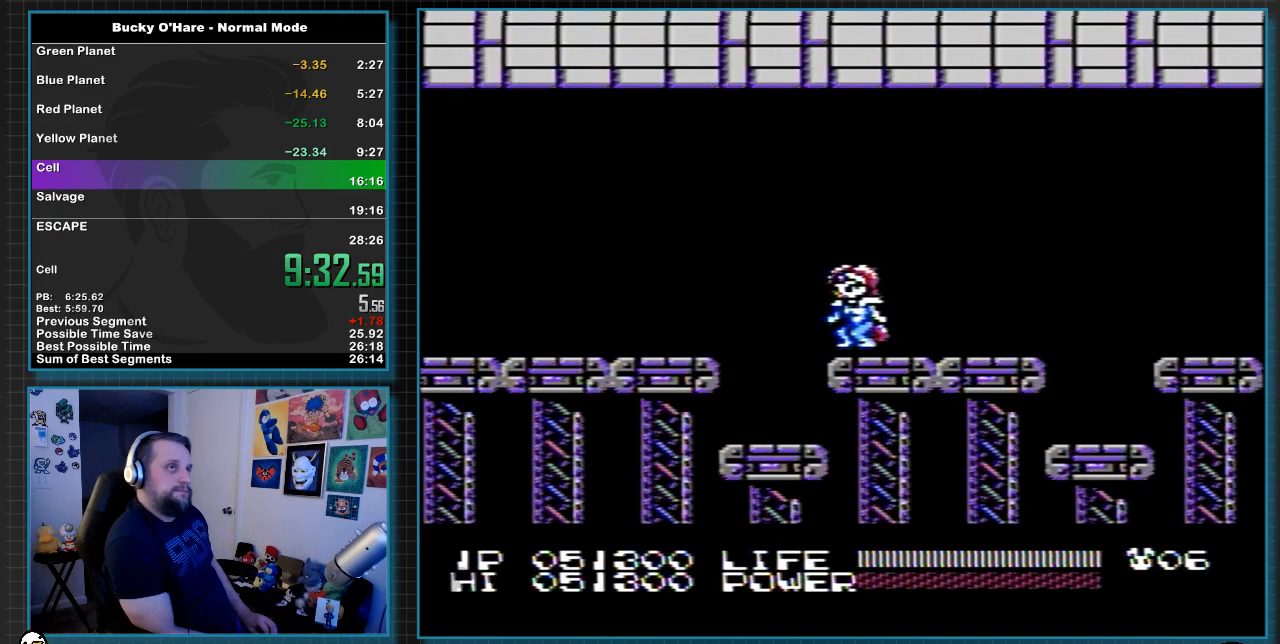
{"buttons": ["A", "B"], "events": [[50, "A", "up"], [117, "A", "down"], [217, "A", "up"], [300, "A", "down"], [400, "A", "up"], [483, "A", "down"]]}
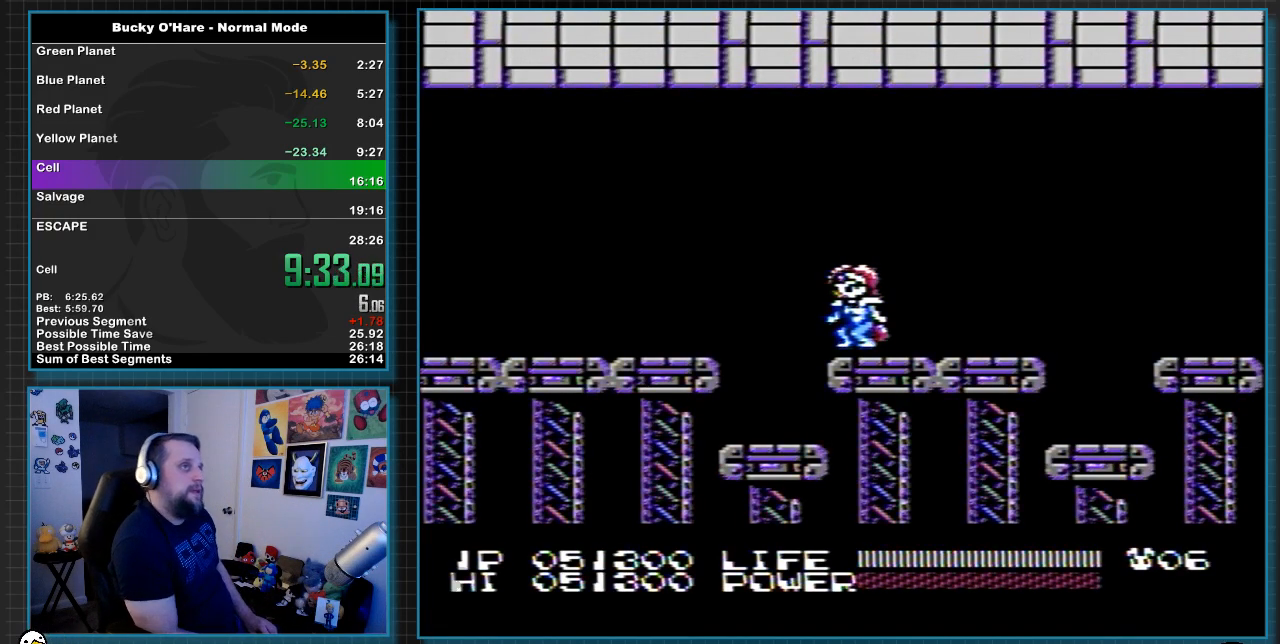
{"buttons": ["A", "B"], "events": [[117, "A", "up"], [233, "A", "down"], [333, "A", "up"], [417, "A", "down"]]}
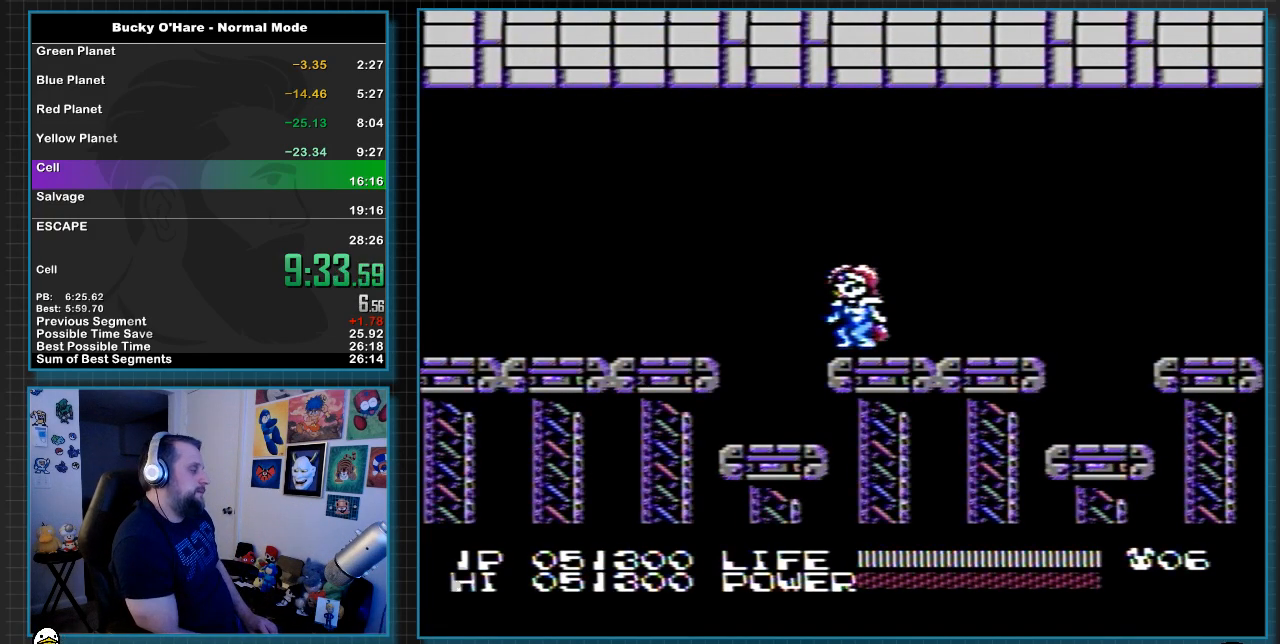
{"buttons": ["A", "B"], "events": [[17, "A", "up"], [117, "A", "down"], [200, "A", "up"], [300, "A", "down"], [367, "A", "up"], [450, "A", "down"]]}
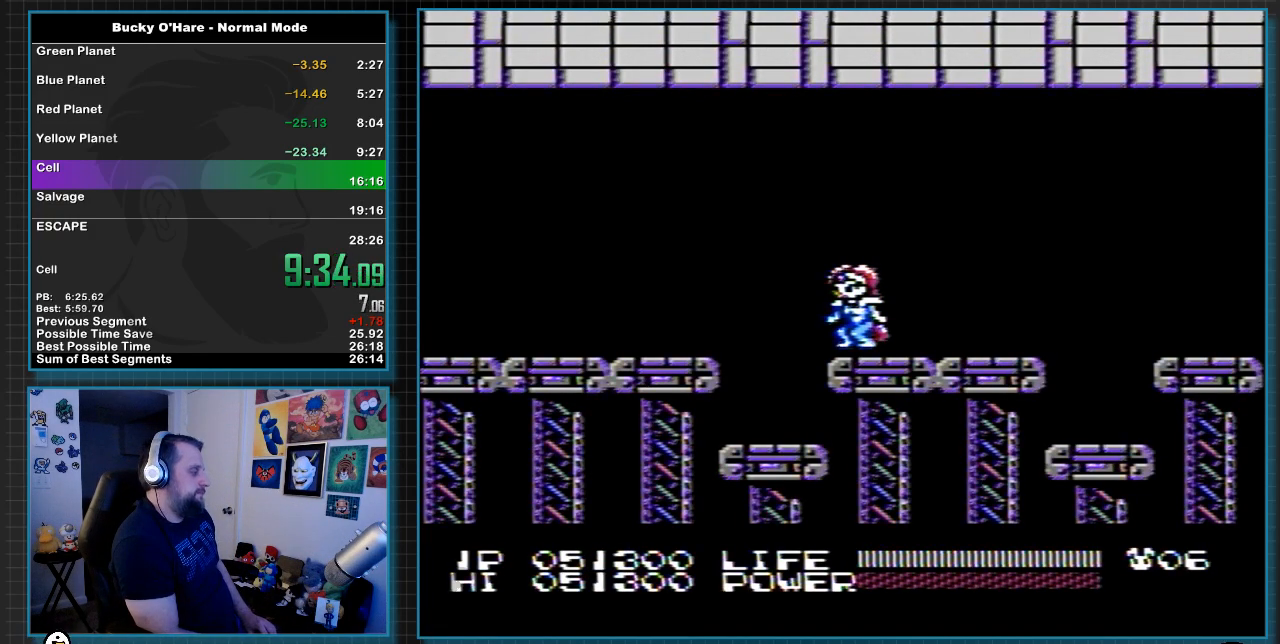
{"buttons": ["A", "B"], "events": [[50, "A", "up"], [167, "A", "down"], [267, "A", "up"], [317, "A", "down"], [383, "A", "up"], [450, "A", "down"]]}
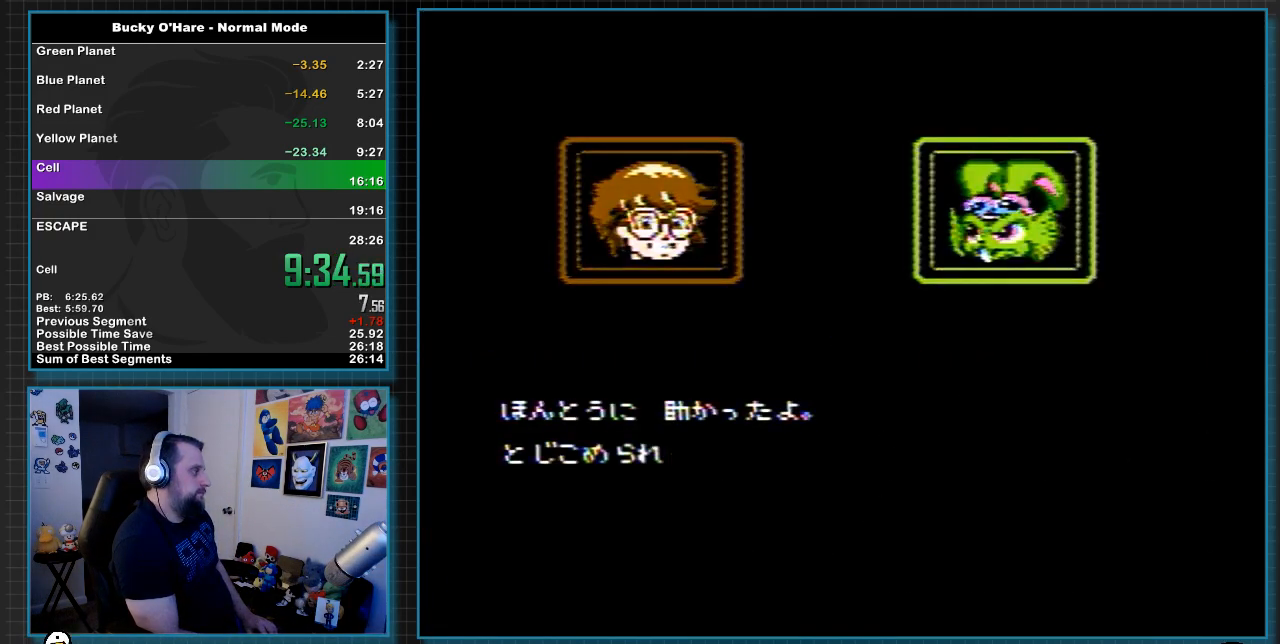
{"buttons": ["A", "B"], "events": [[50, "A", "up"], [117, "A", "down"], [167, "A", "up"], [233, "A", "down"], [333, "A", "up"], [367, "A", "down"], [417, "A", "up"], [483, "A", "down"]]}
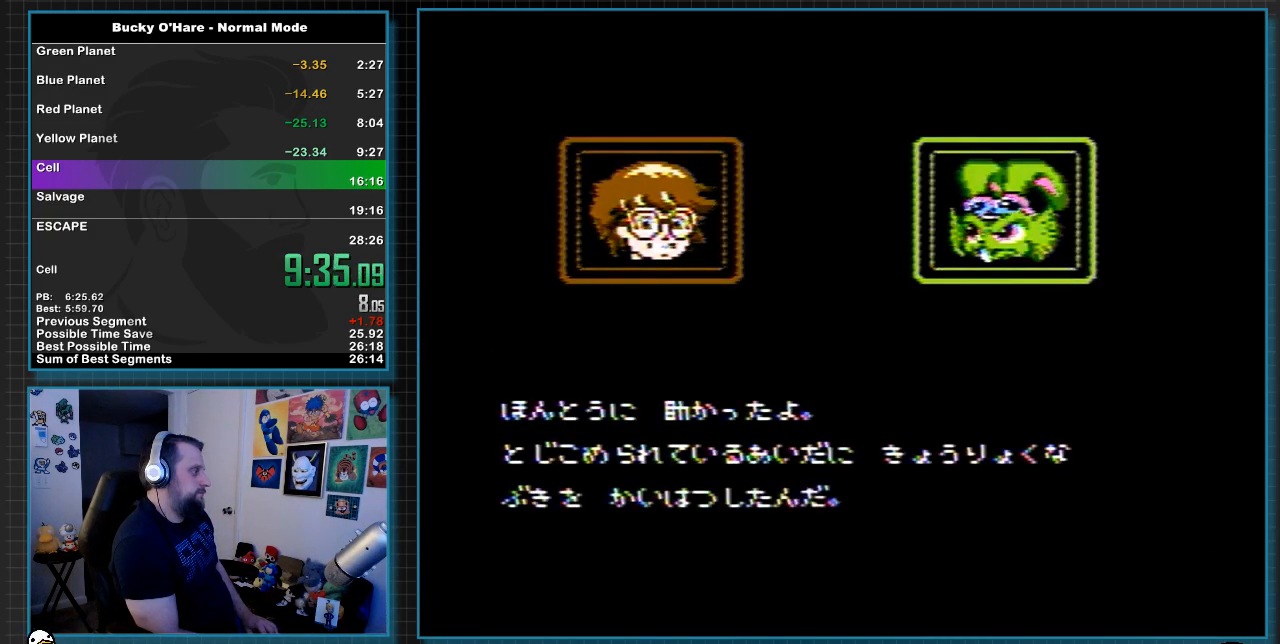
{"buttons": ["B"], "events": [[67, "A", "up"], [150, "A", "down"], [200, "A", "up"], [233, "A", "down"], [333, "A", "up"], [400, "A", "down"], [450, "A", "up"]]}
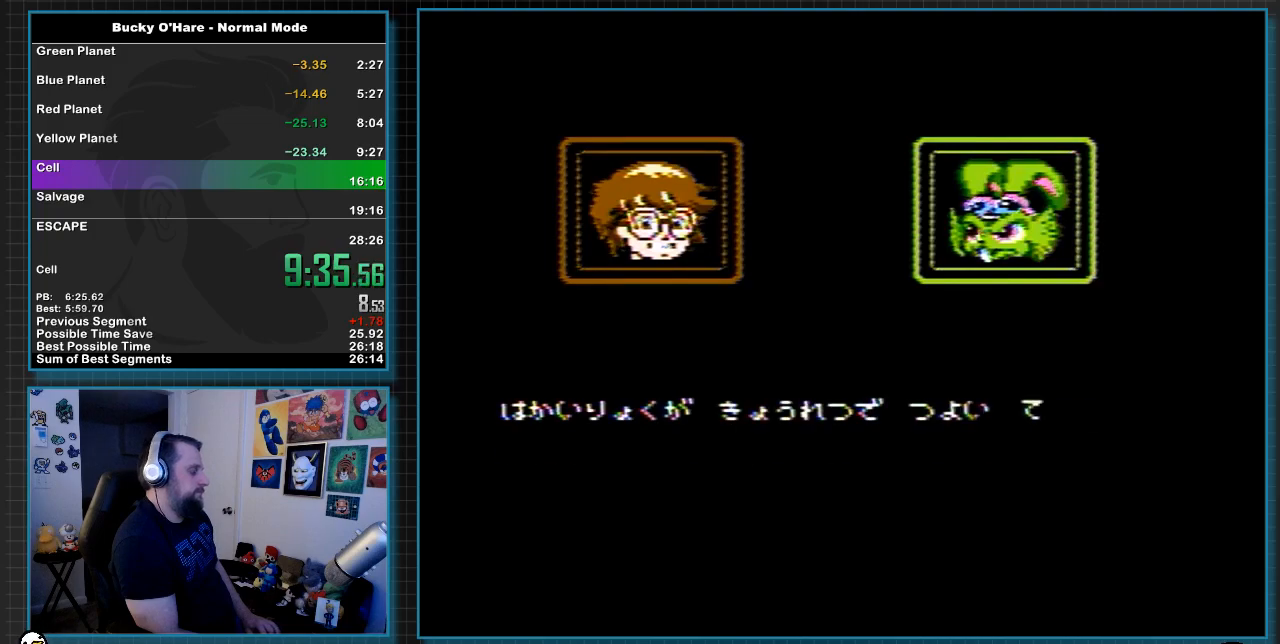
{"buttons": ["A", "B"], "events": [[150, "A", "down"], [233, "A", "up"], [333, "A", "down"], [400, "A", "up"], [450, "A", "down"]]}
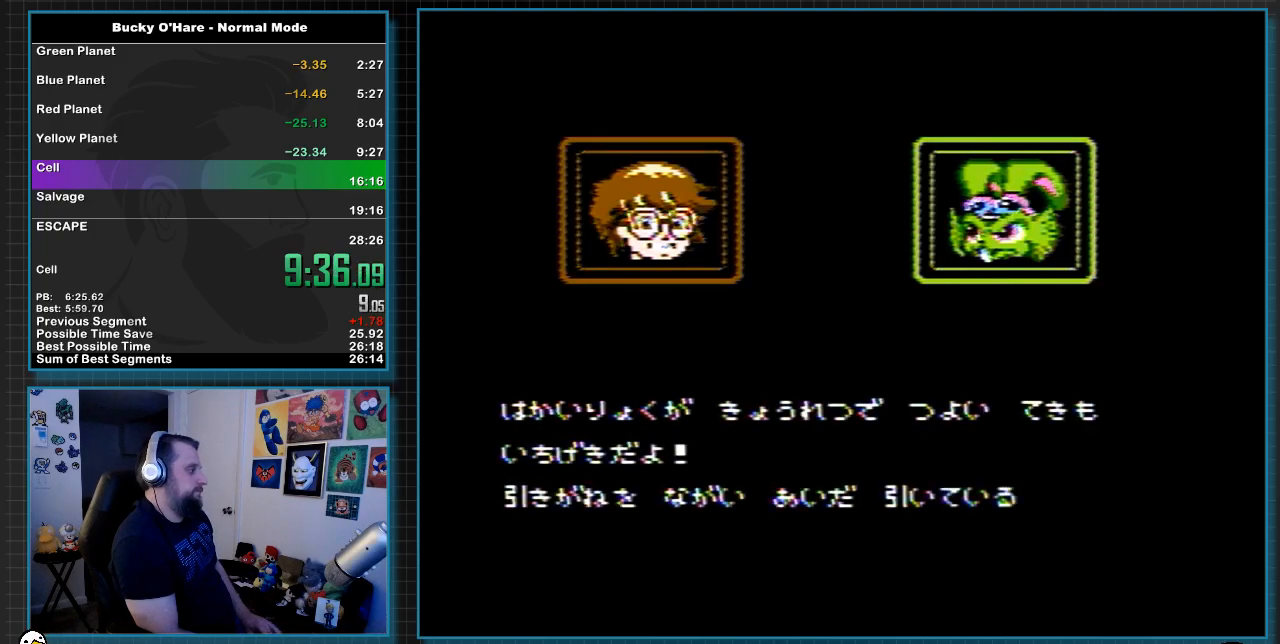
{"buttons": ["A", "B"], "events": [[17, "A", "up"], [83, "A", "down"], [183, "A", "up"], [233, "A", "down"], [333, "A", "up"], [400, "A", "down"]]}
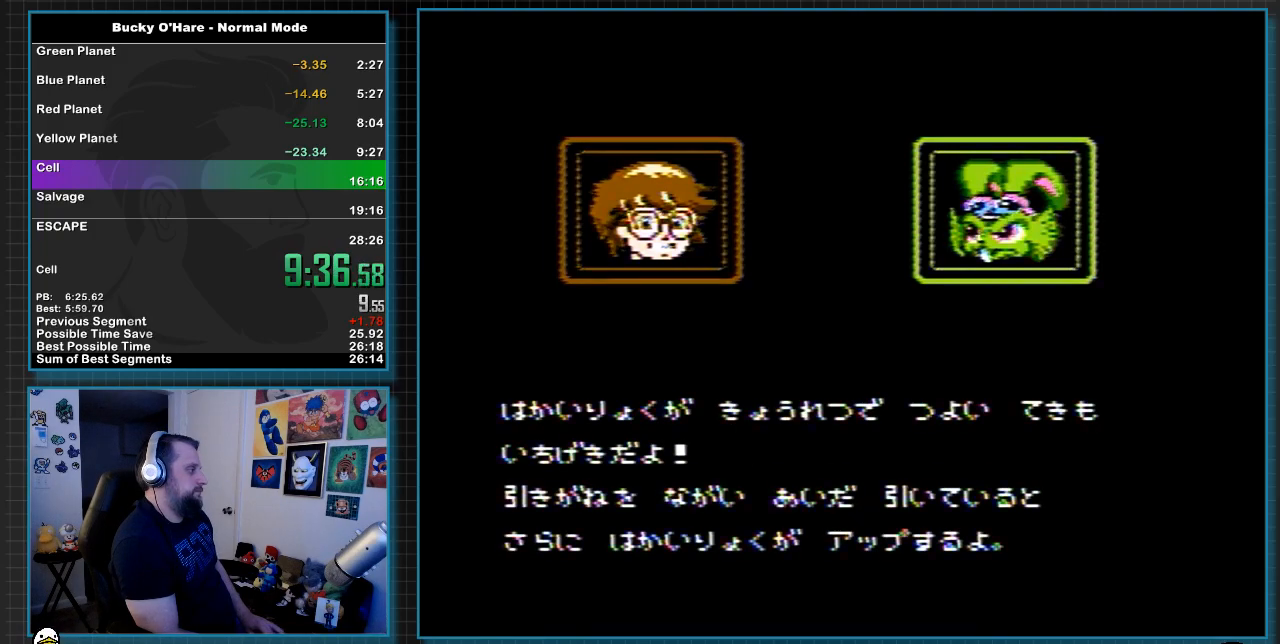
{"buttons": ["B"], "events": [[50, "A", "up"], [150, "A", "down"], [200, "A", "up"], [250, "A", "down"], [300, "A", "up"], [400, "A", "down"], [483, "A", "up"]]}
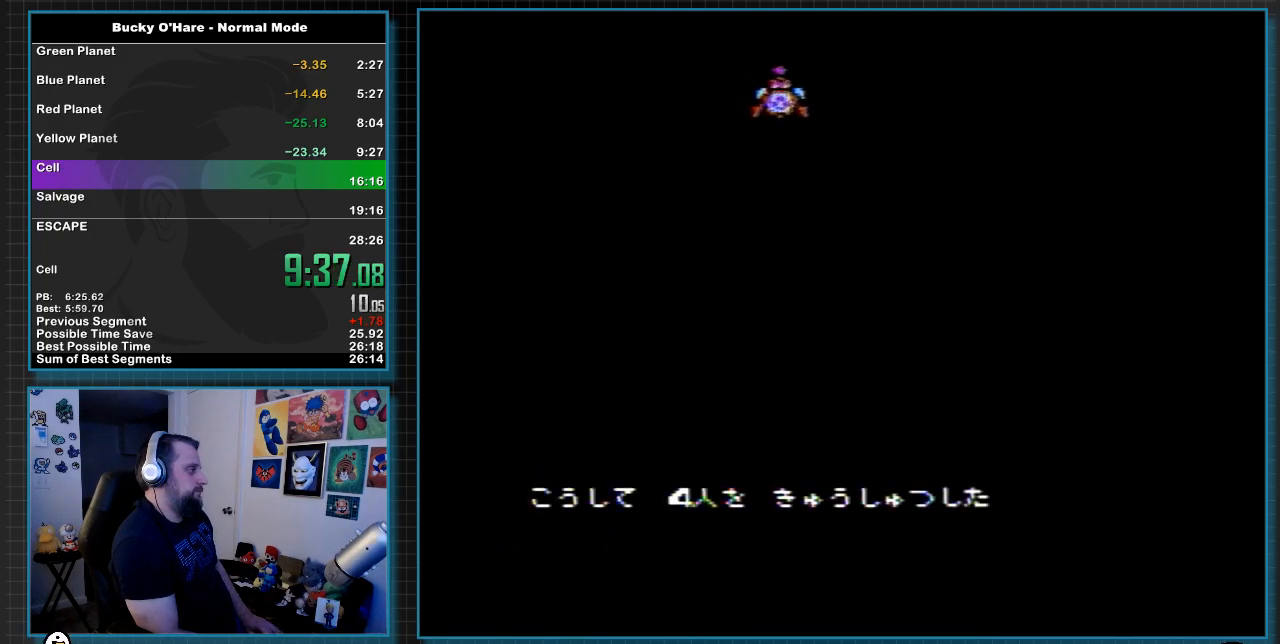
{"buttons": ["A", "B"], "events": [[117, "A", "down"], [200, "B", "up"], [267, "A", "up"], [267, "B", "down"], [417, "A", "down"]]}
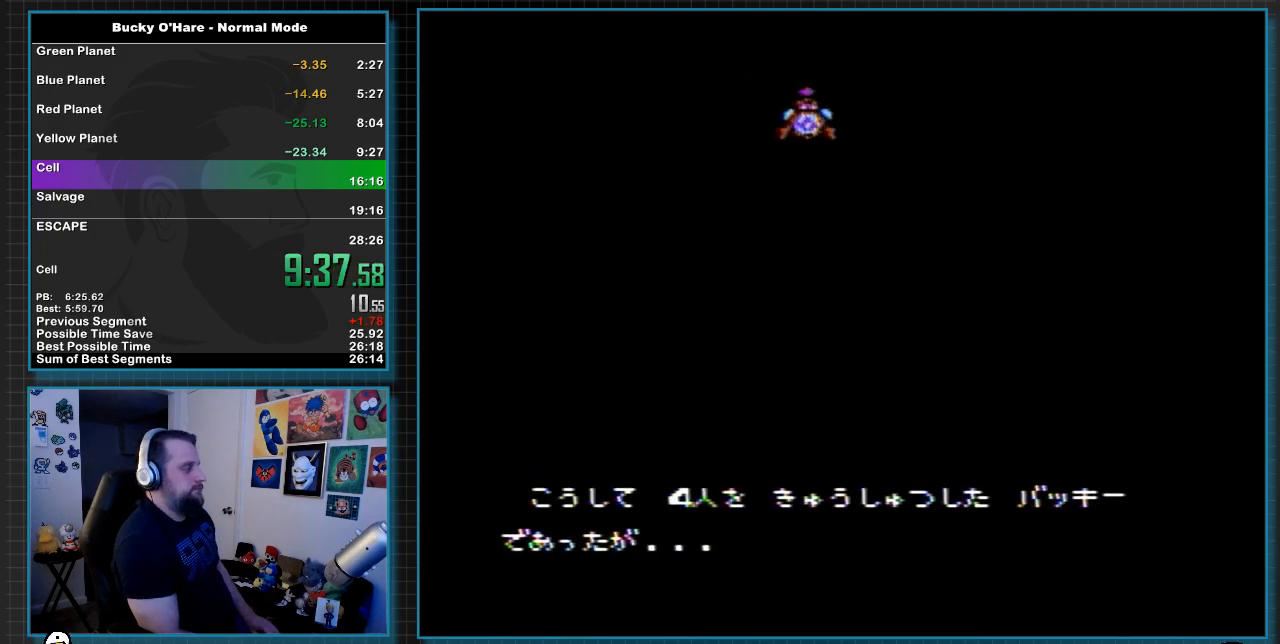
{"buttons": ["A", "B"], "events": [[17, "B", "up"], [83, "B", "down"], [117, "A", "up"], [233, "A", "down"], [367, "A", "up"], [417, "A", "down"]]}
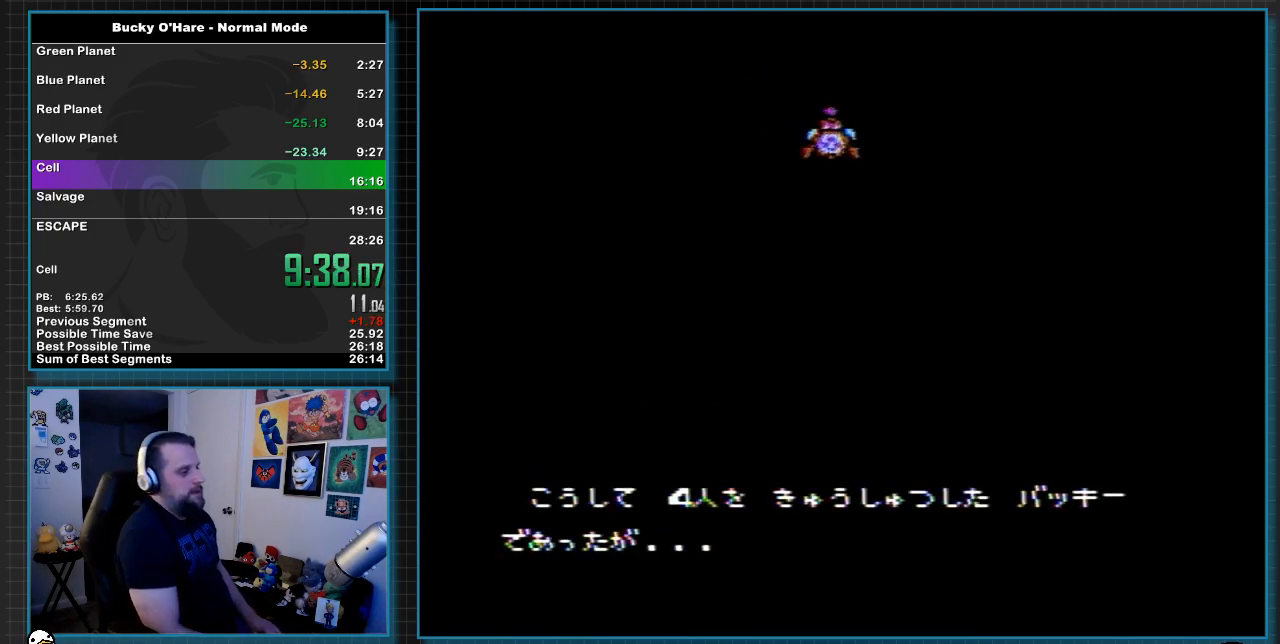
{"buttons": ["B"], "events": [[50, "A", "up"], [150, "A", "down"], [233, "A", "up"], [333, "A", "down"], [367, "B", "up"], [433, "B", "down"], [450, "A", "up"]]}
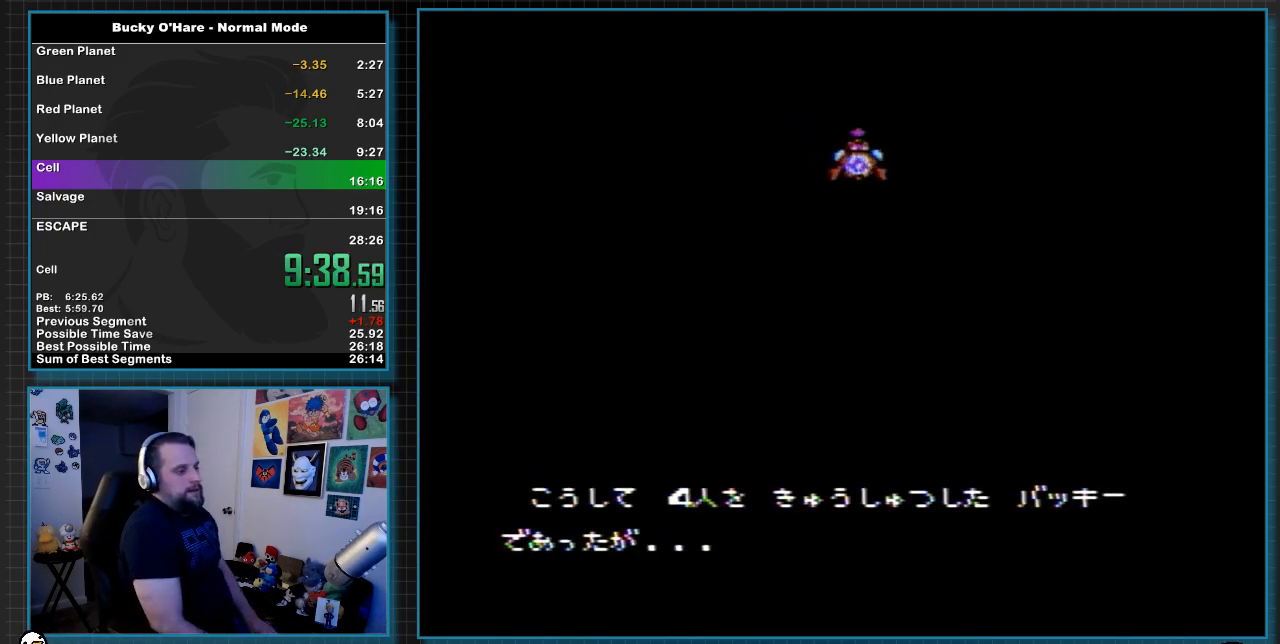
{"buttons": ["A"], "events": [[17, "A", "down"], [50, "B", "up"], [133, "A", "up"], [133, "B", "down"], [217, "A", "down"], [233, "B", "up"], [333, "A", "up"], [333, "B", "down"], [417, "A", "down"], [450, "B", "up"]]}
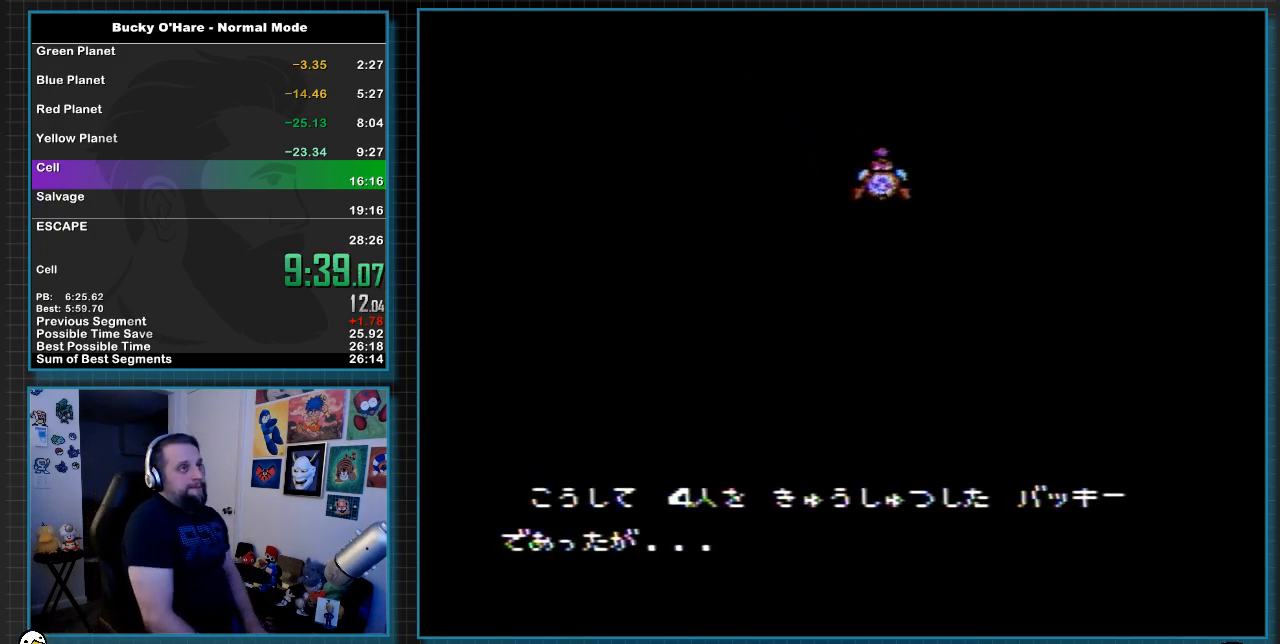
{"buttons": ["B"], "events": [[17, "B", "down"], [50, "A", "up"], [133, "A", "down"], [133, "B", "up"], [233, "B", "down"], [267, "A", "up"], [367, "A", "down"], [367, "B", "up"], [450, "B", "down"], [483, "A", "up"]]}
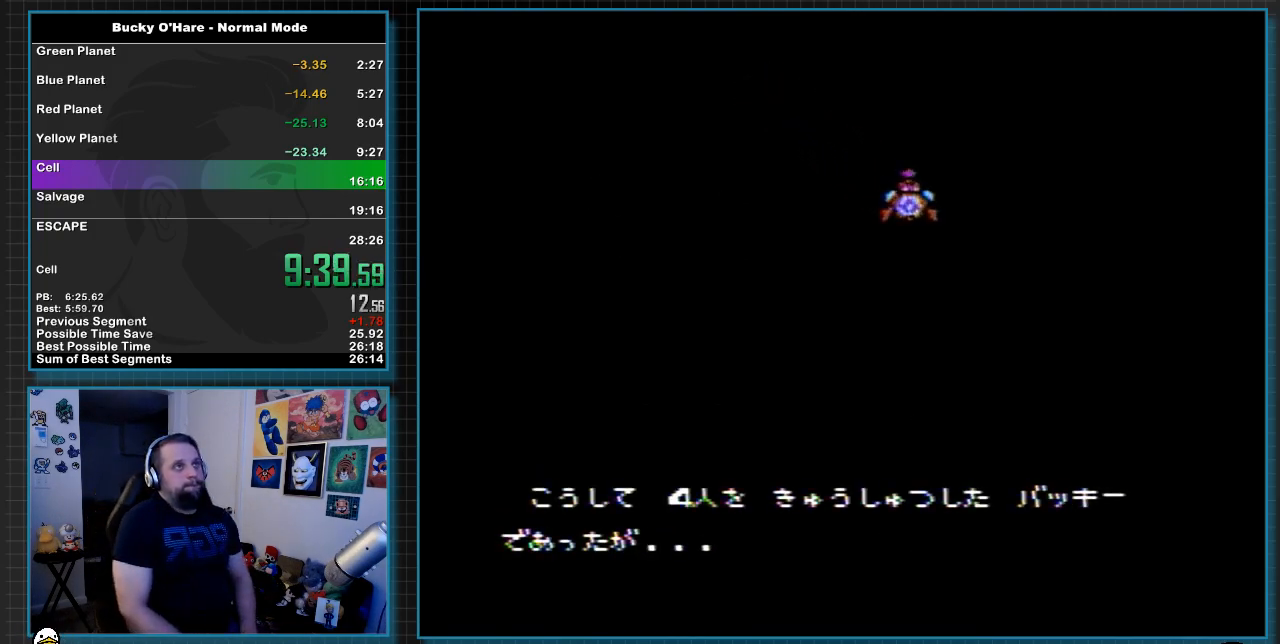
{"buttons": ["A", "B"], "events": [[67, "A", "down"], [150, "A", "up"], [233, "A", "down"], [333, "A", "up"], [433, "A", "down"]]}
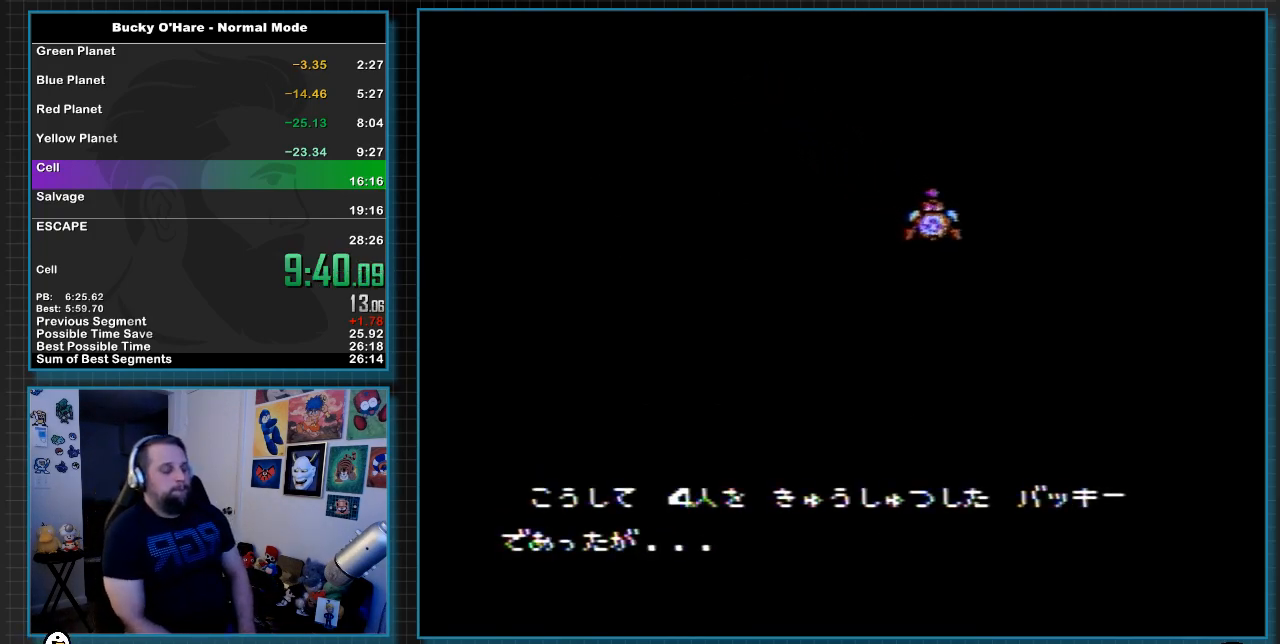
{"buttons": ["A", "B"], "events": [[17, "A", "up"], [83, "A", "down"], [167, "A", "up"], [267, "A", "down"], [333, "A", "up"], [417, "A", "down"]]}
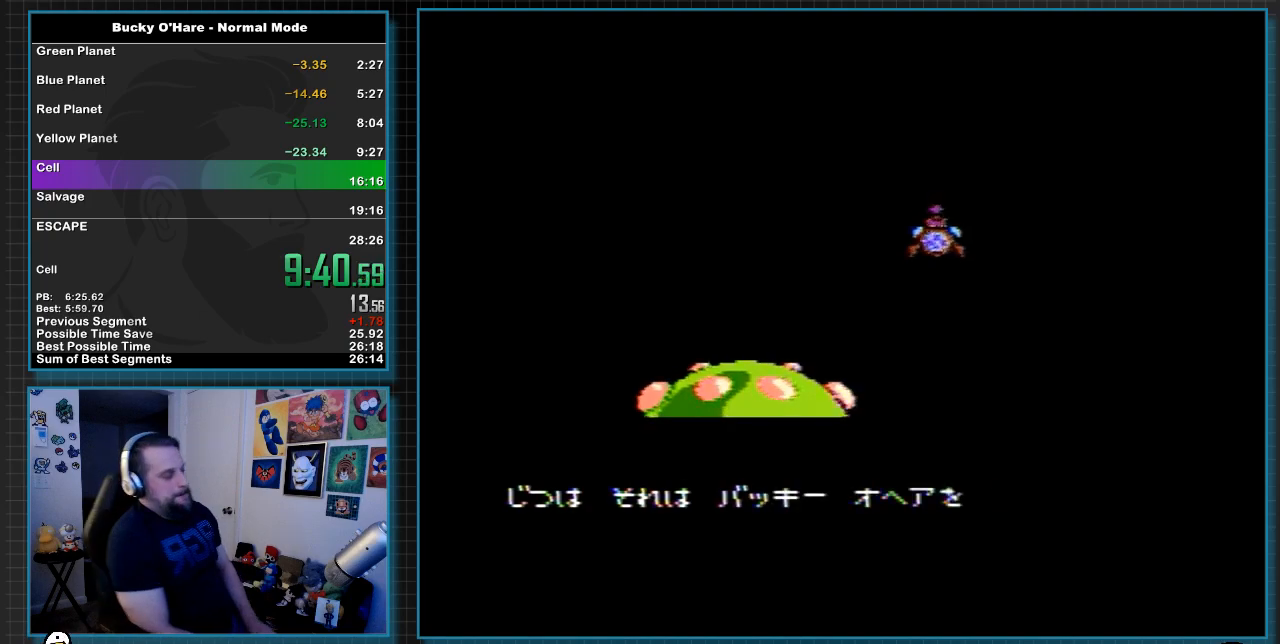
{"buttons": ["A", "B"], "events": [[17, "A", "up"], [83, "A", "down"], [200, "A", "up"], [283, "A", "down"], [367, "A", "up"], [467, "A", "down"]]}
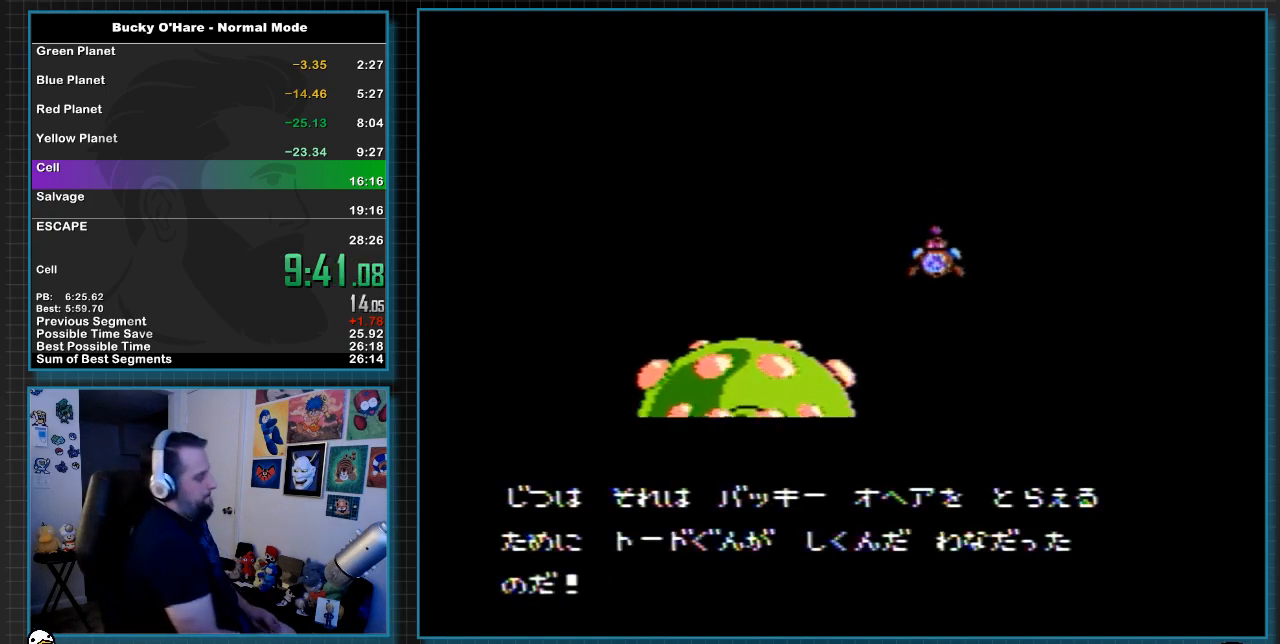
{"buttons": ["A", "B"], "events": [[50, "A", "up"], [117, "A", "down"], [233, "A", "up"], [300, "A", "down"], [417, "A", "up"], [483, "A", "down"]]}
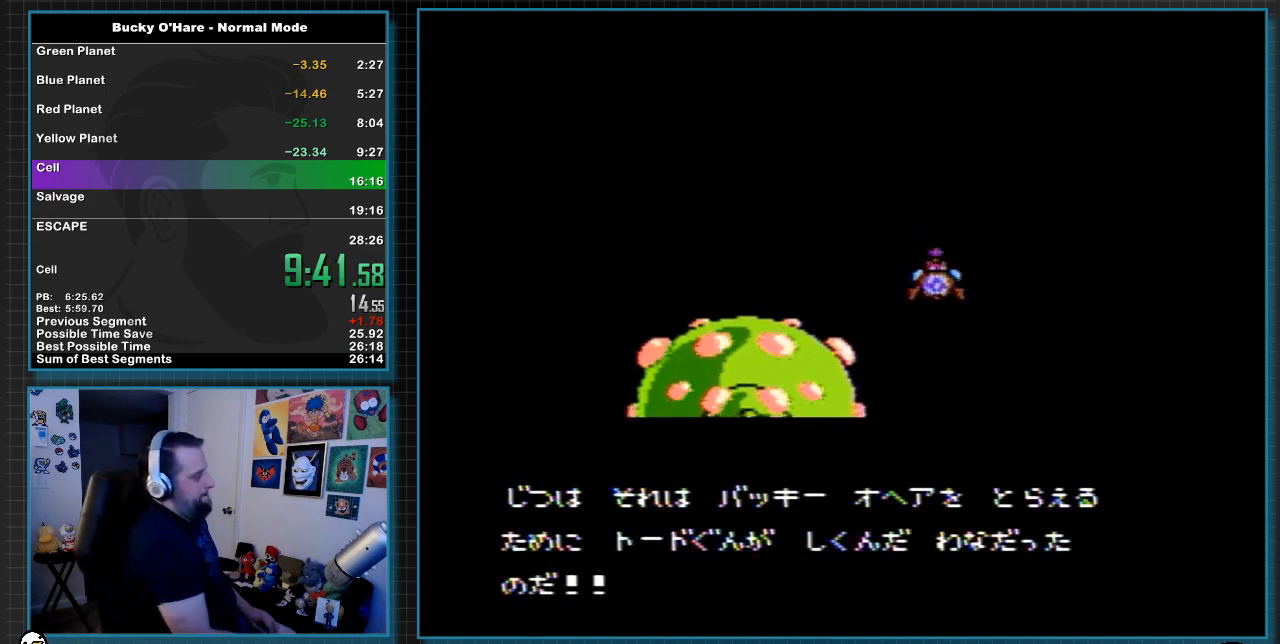
{"buttons": ["B"], "events": [[83, "A", "up"], [167, "A", "down"], [267, "A", "up"], [333, "A", "down"], [450, "A", "up"]]}
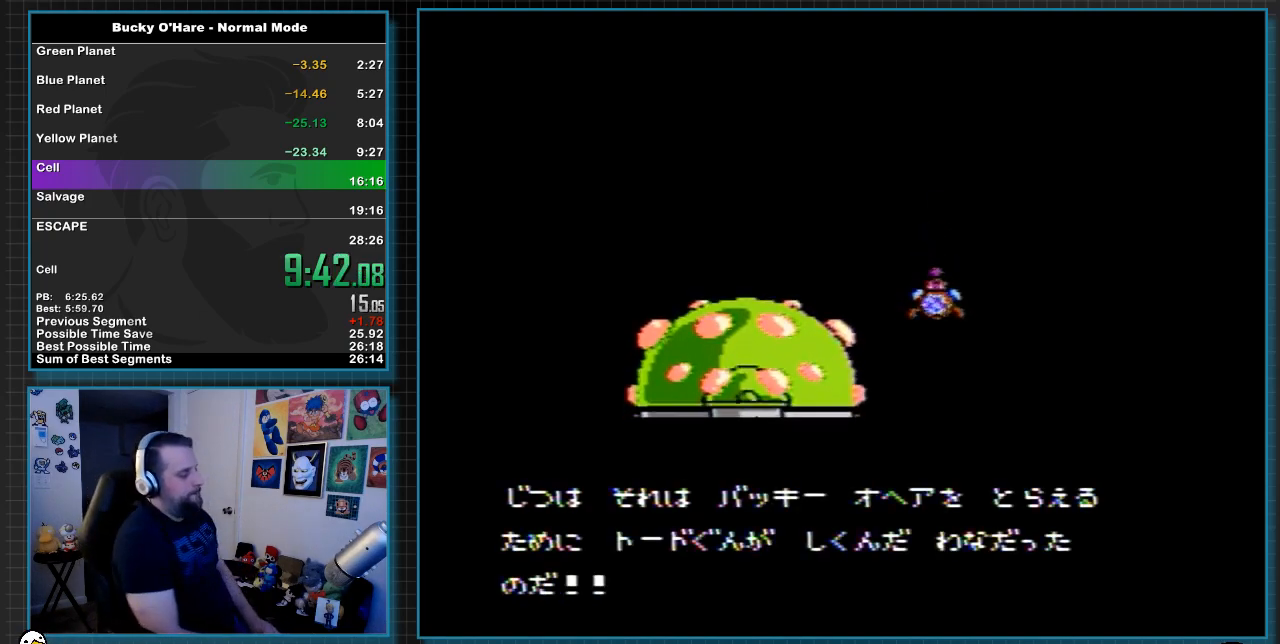
{"buttons": ["B"], "events": [[17, "A", "down"], [133, "A", "up"], [233, "A", "down"], [333, "A", "up"], [400, "A", "down"], [483, "A", "up"]]}
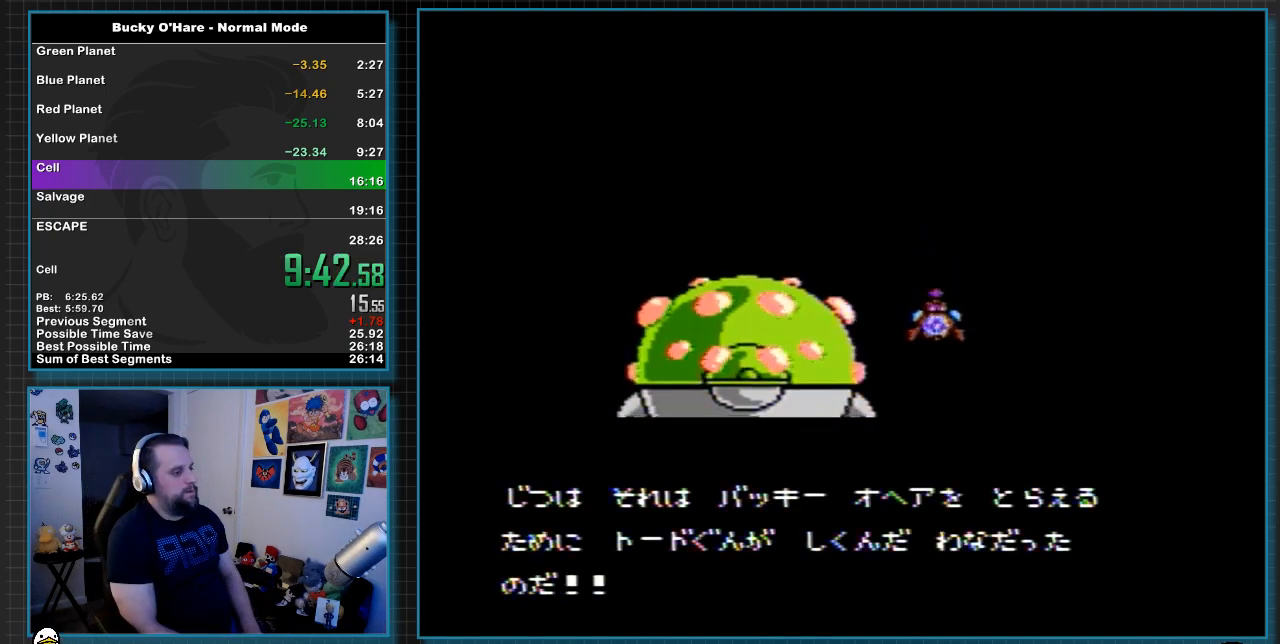
{"buttons": ["B"], "events": [[83, "A", "down"], [150, "A", "up"], [250, "A", "down"], [333, "A", "up"], [383, "A", "down"], [483, "A", "up"]]}